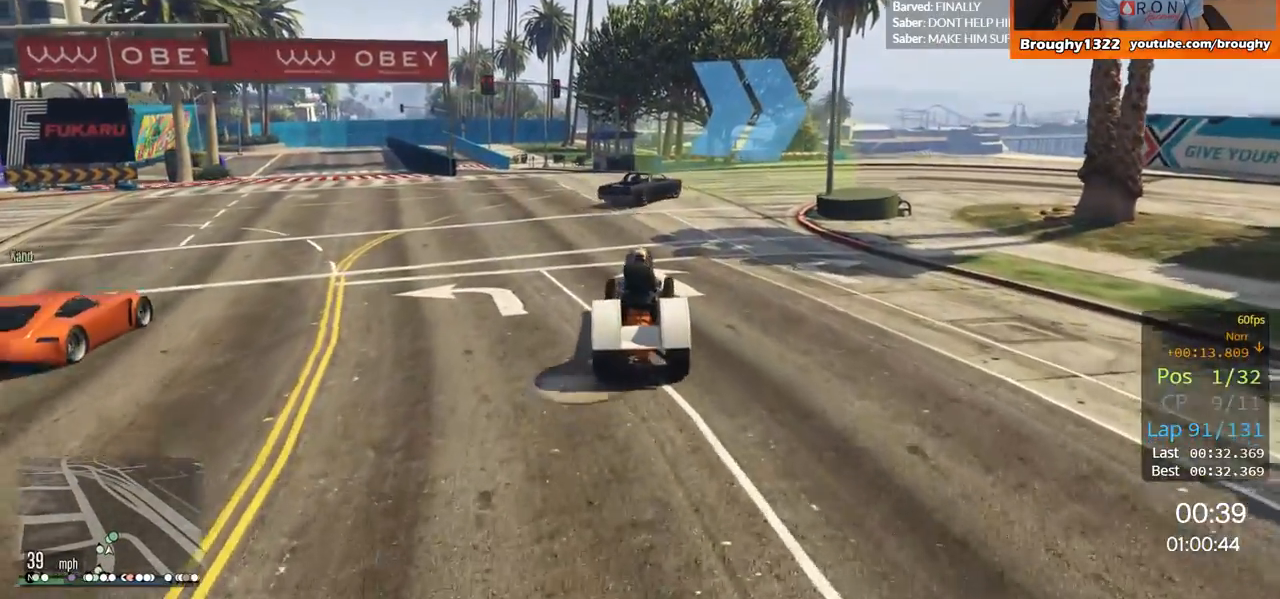
Gameplay with a controller (Xbox layout); each line is a JSON object with the inputs held at the frame after it. "events" lists button and stick changes between this image and that frame as [ms after this image, input, new state], when the widget could be followed in between.
{"buttons": [], "left_stick": "right", "right_stick": "center", "events": [[67, "left_stick", "center"], [133, "left_stick", "right"]]}
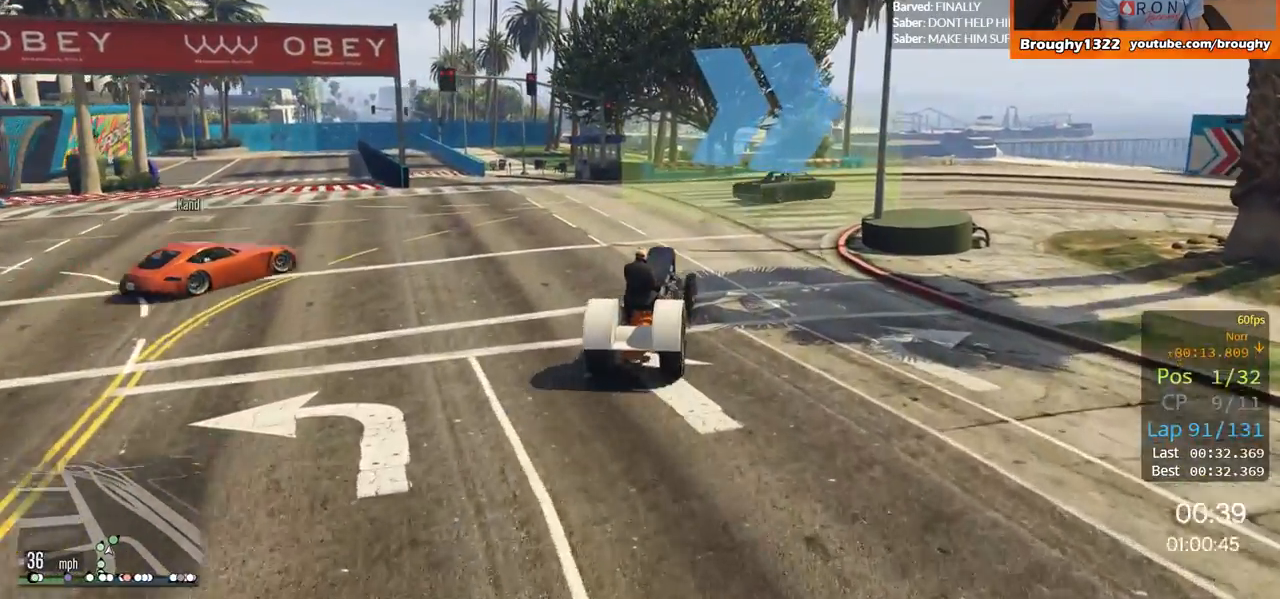
{"buttons": ["L2"], "left_stick": "right", "right_stick": "center", "events": [[17, "L2", "down"], [117, "L2", "up"], [251, "L2", "down"]]}
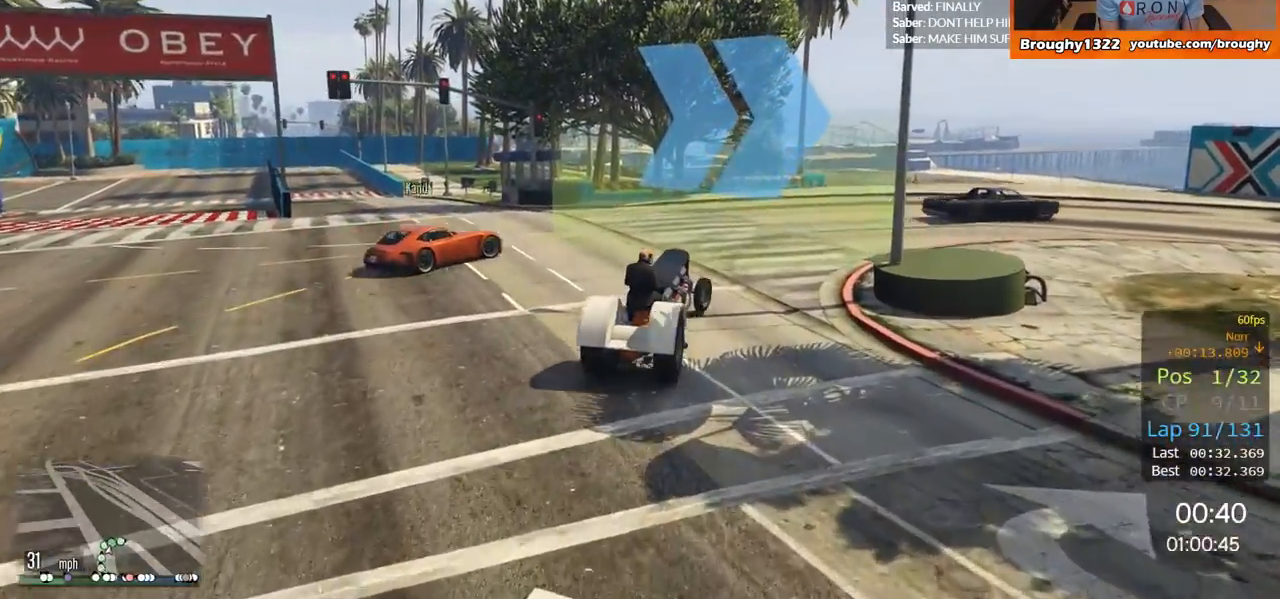
{"buttons": [], "left_stick": "right", "right_stick": "center", "events": [[17, "L2", "up"], [117, "L2", "down"], [217, "L2", "up"]]}
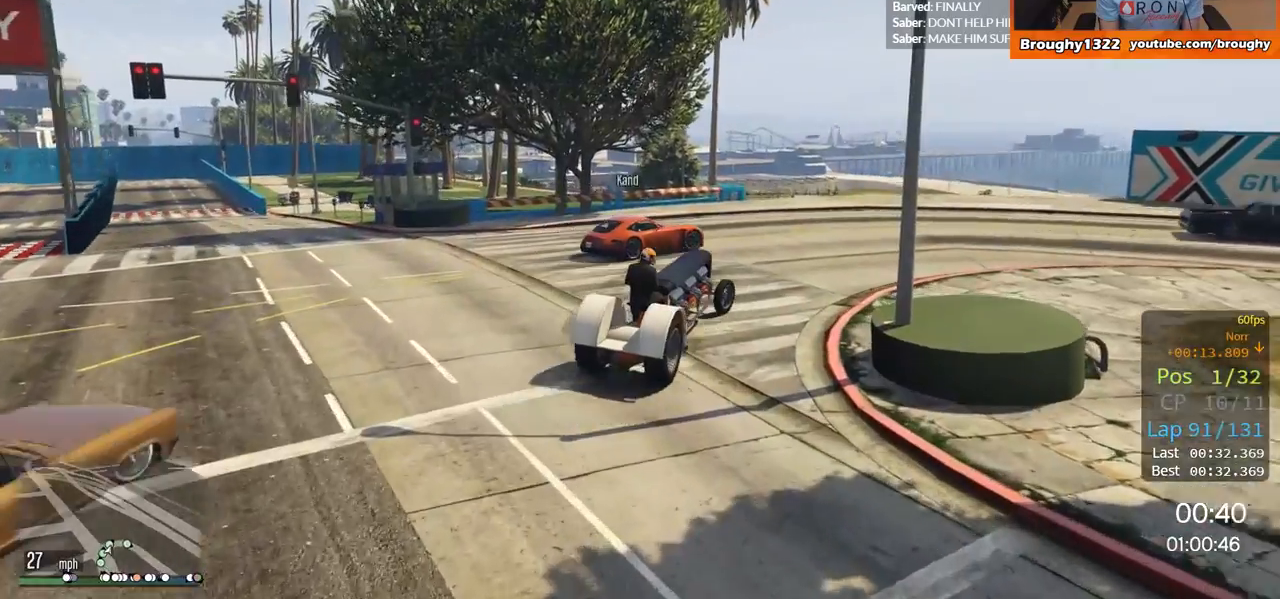
{"buttons": [], "left_stick": "right", "right_stick": "center", "events": [[184, "R2", "down"], [317, "R2", "up"]]}